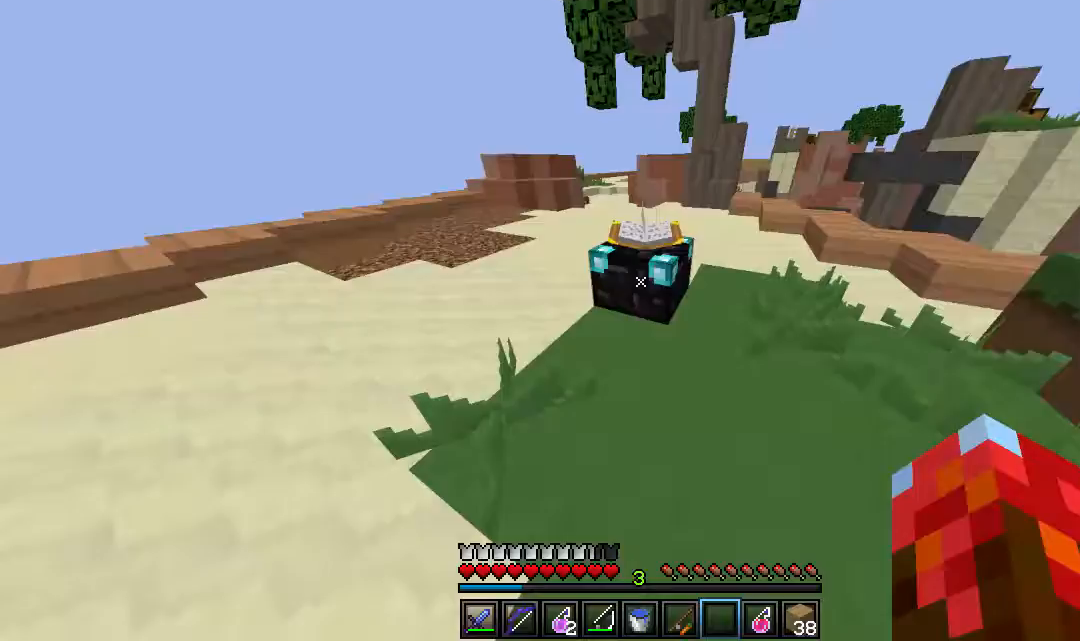
Gameplay with keyboard and mouse; each line is a JSON object with the keys and mouse buttons held at the frame after it. "events" lists presses ("down") and releases ("up") of "a", "d", "s", "w", "mouse_left" and "mouse_right" between this image and that frame as [ms after this image, input, new state], when the widget could be followed in between. "mouse_left", "mouse_right" = the "left", "right" buttons of the "mouse" list. No other keys are recorded. Fast repeated clicks can show as one long hold. Mouse movement is not recorded.
{"keys": ["w"], "mouse": [], "events": [[50, "mouse_right", "up"], [183, "w", "down"]]}
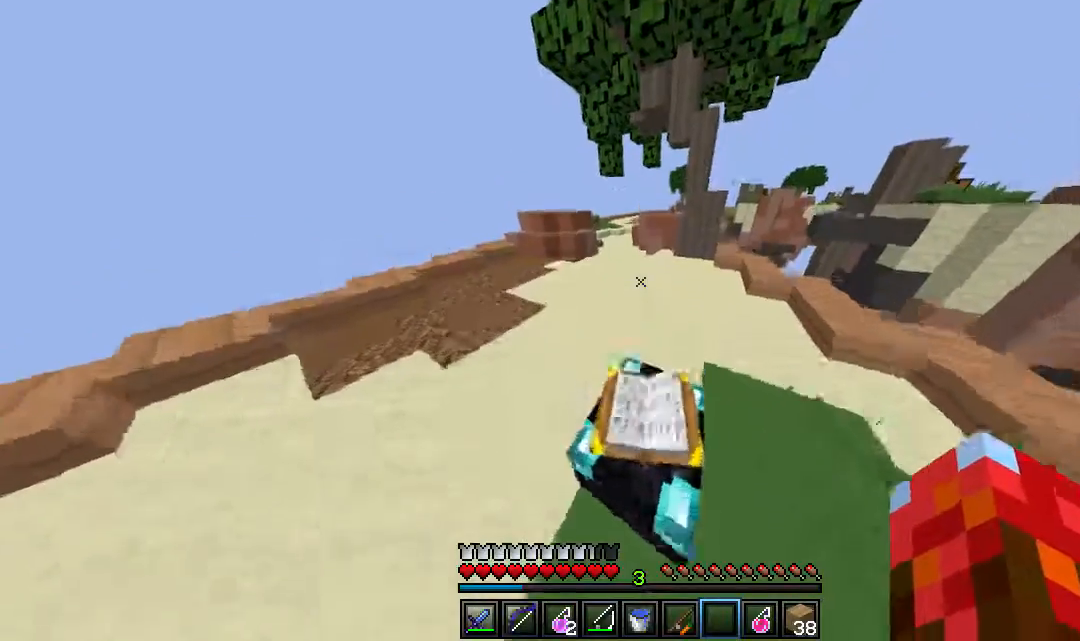
{"keys": ["w"], "mouse": ["left"], "events": [[400, "mouse_left", "down"]]}
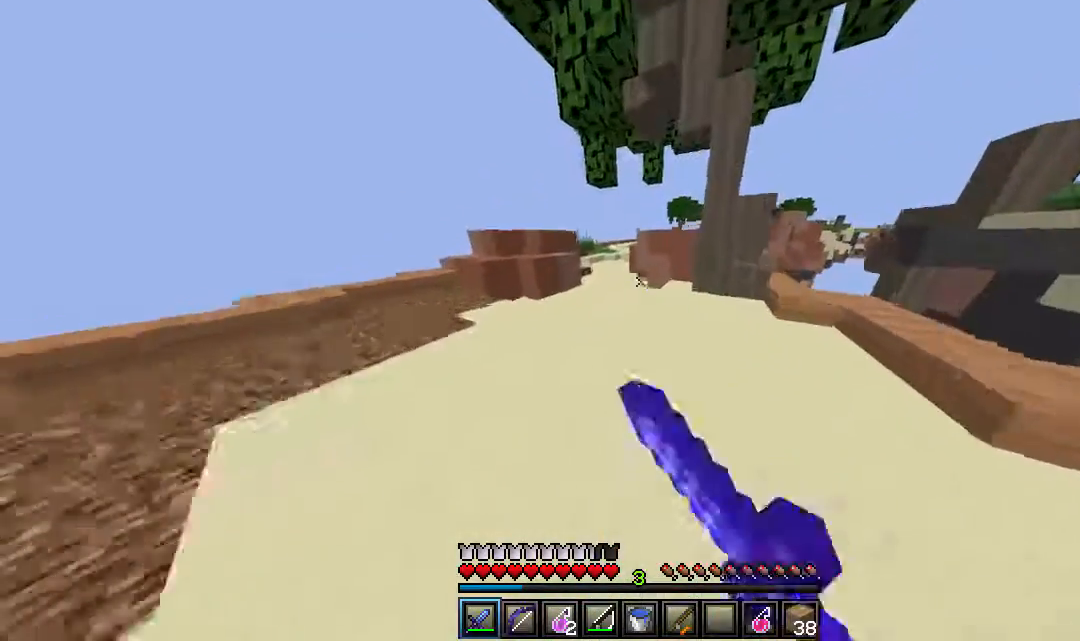
{"keys": ["a", "w"], "mouse": ["left"], "events": [[233, "a", "down"]]}
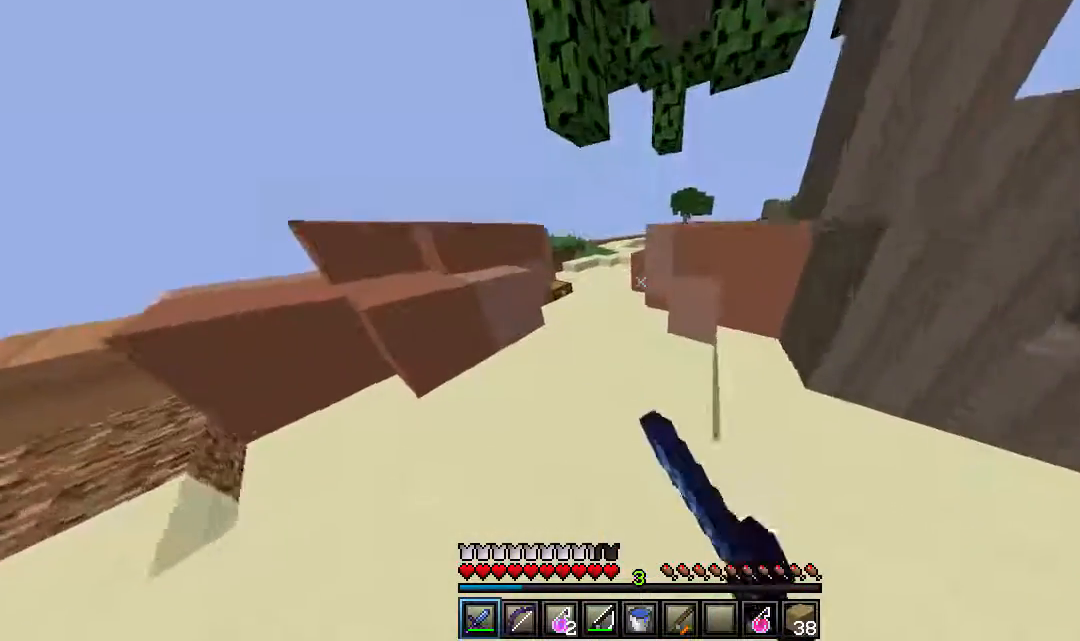
{"keys": ["w"], "mouse": [], "events": [[67, "mouse_left", "up"], [250, "a", "up"]]}
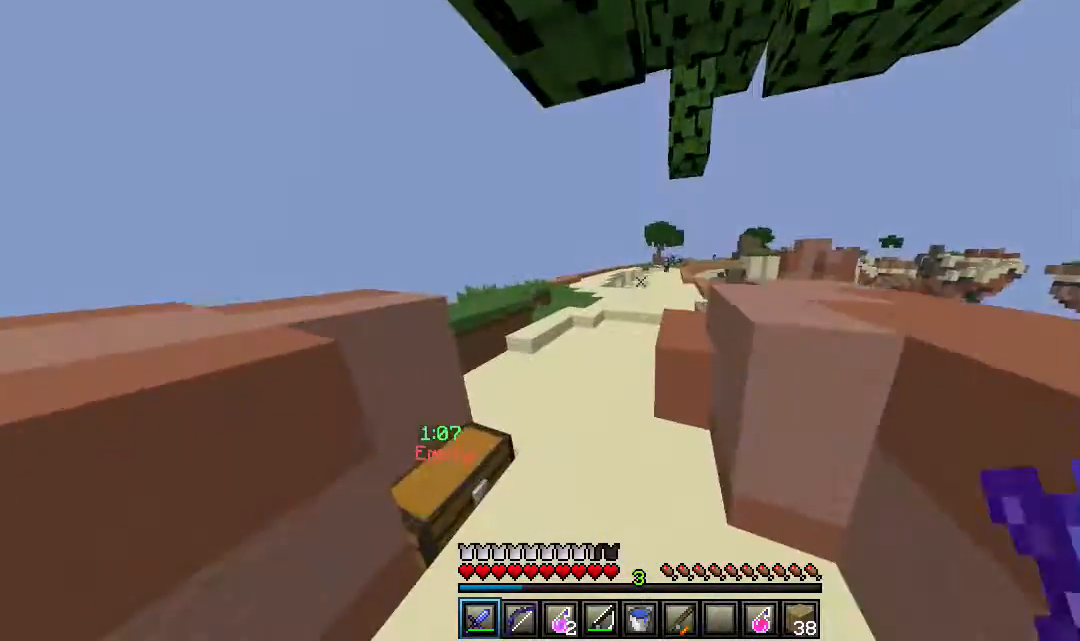
{"keys": ["w"], "mouse": ["right"], "events": [[417, "mouse_right", "down"]]}
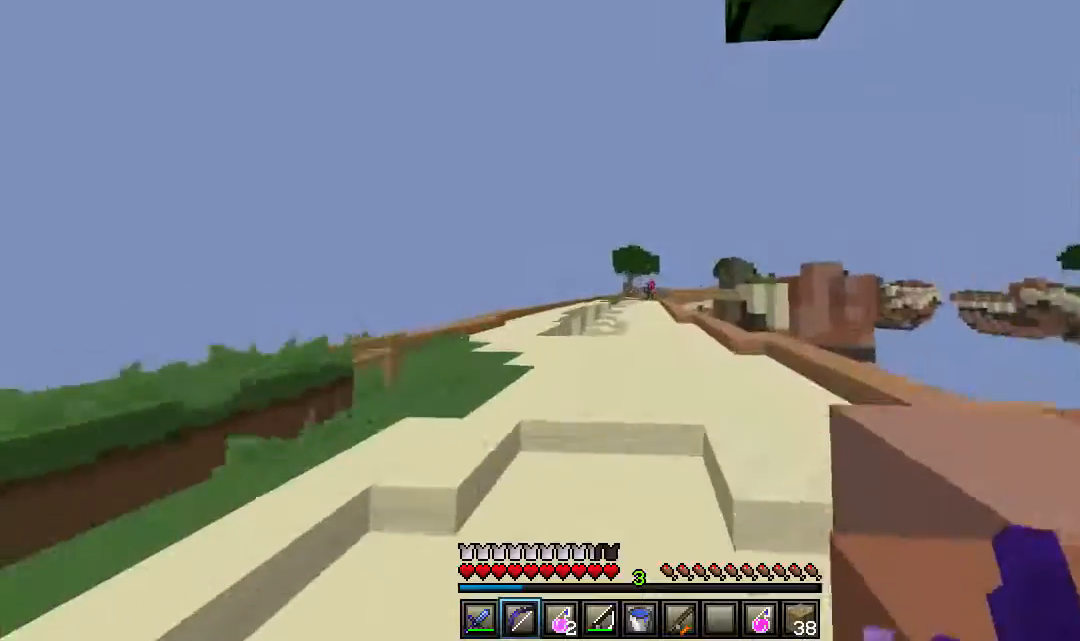
{"keys": ["w"], "mouse": ["right"], "events": []}
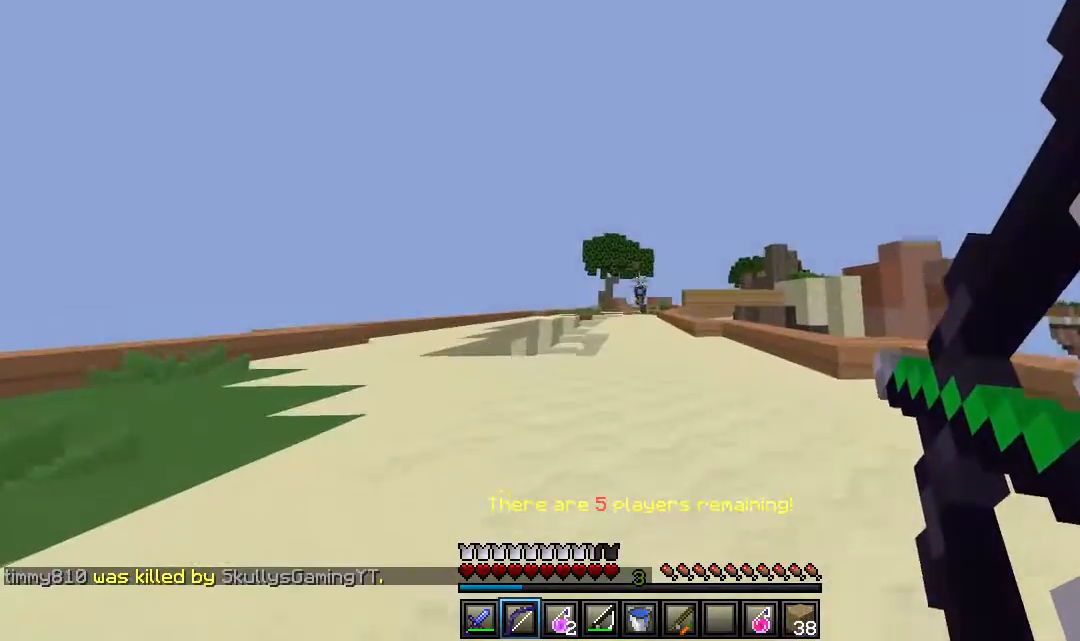
{"keys": ["d", "w"], "mouse": ["right"], "events": [[433, "d", "down"]]}
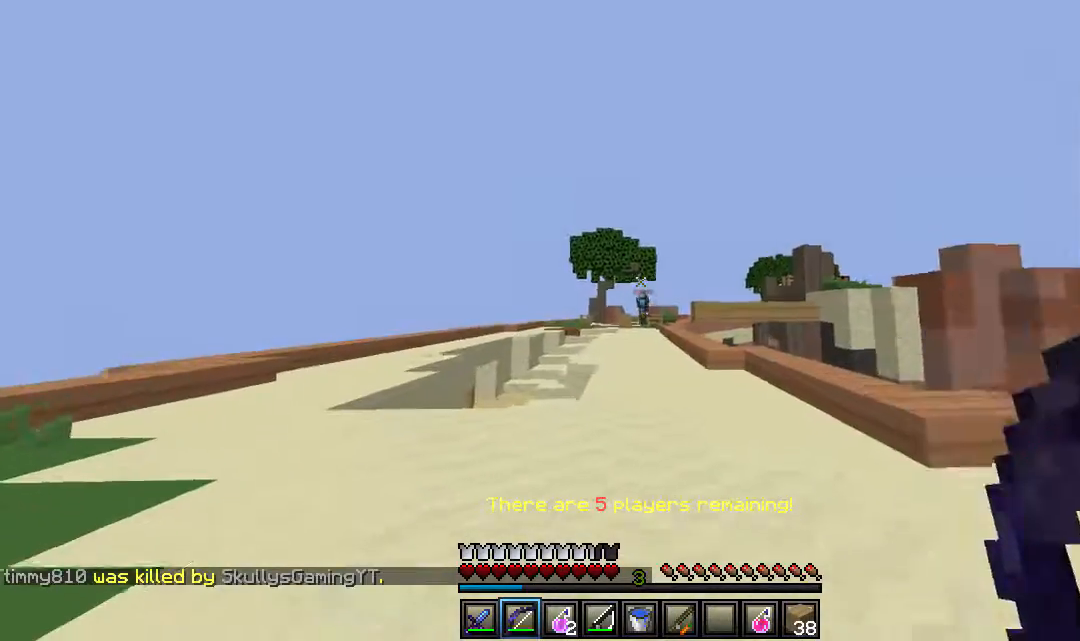
{"keys": ["w"], "mouse": ["right"], "events": [[17, "mouse_right", "up"], [150, "mouse_right", "down"], [167, "d", "up"]]}
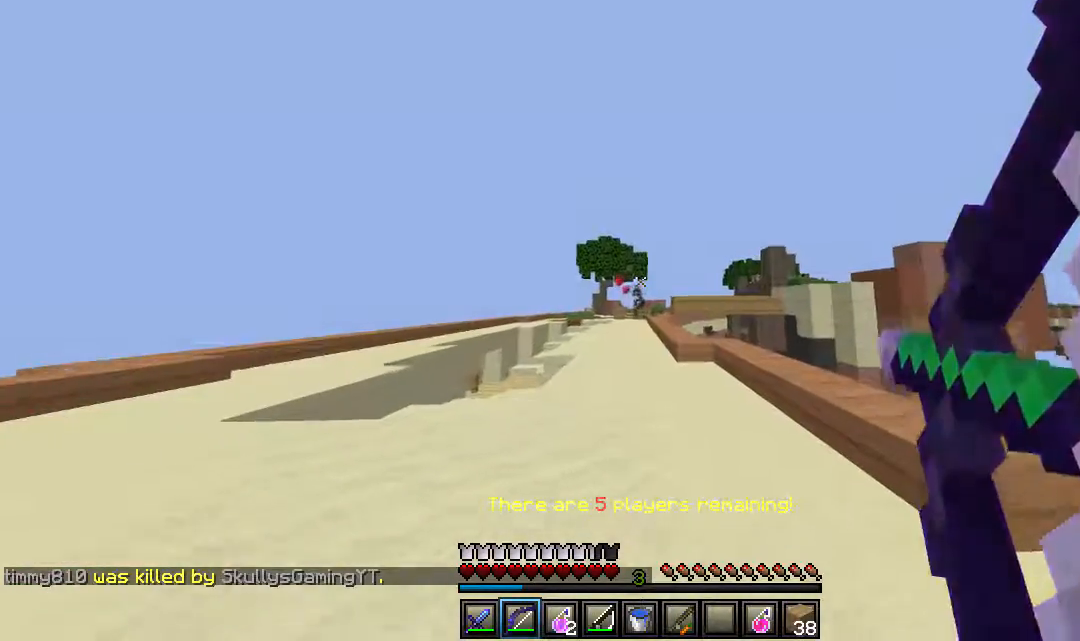
{"keys": ["w"], "mouse": ["right"], "events": []}
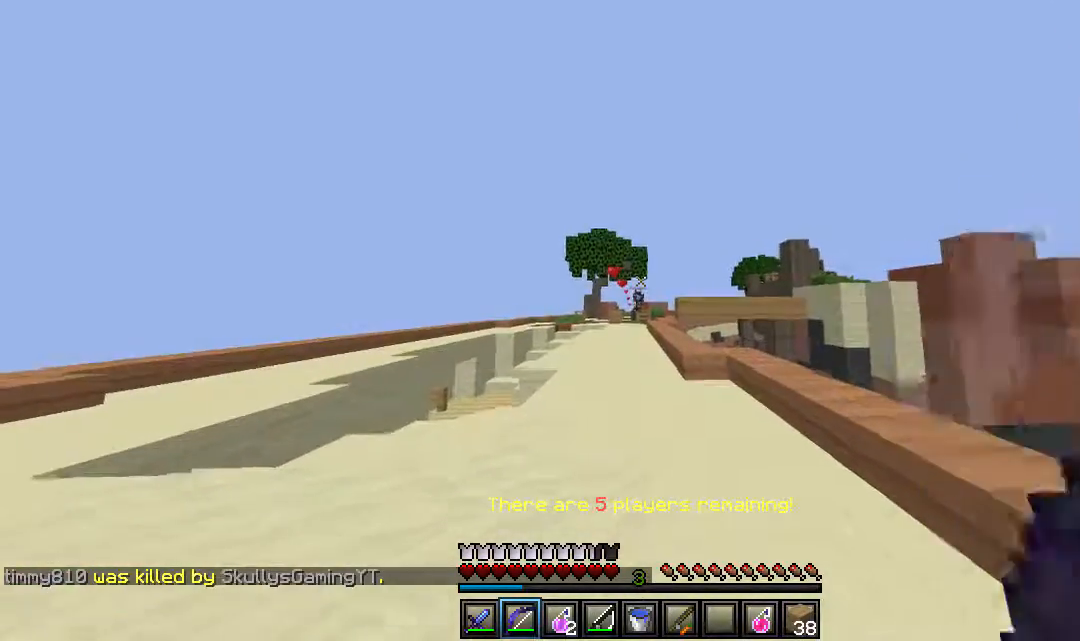
{"keys": ["w"], "mouse": ["right"], "events": [[50, "mouse_right", "up"], [100, "mouse_right", "down"]]}
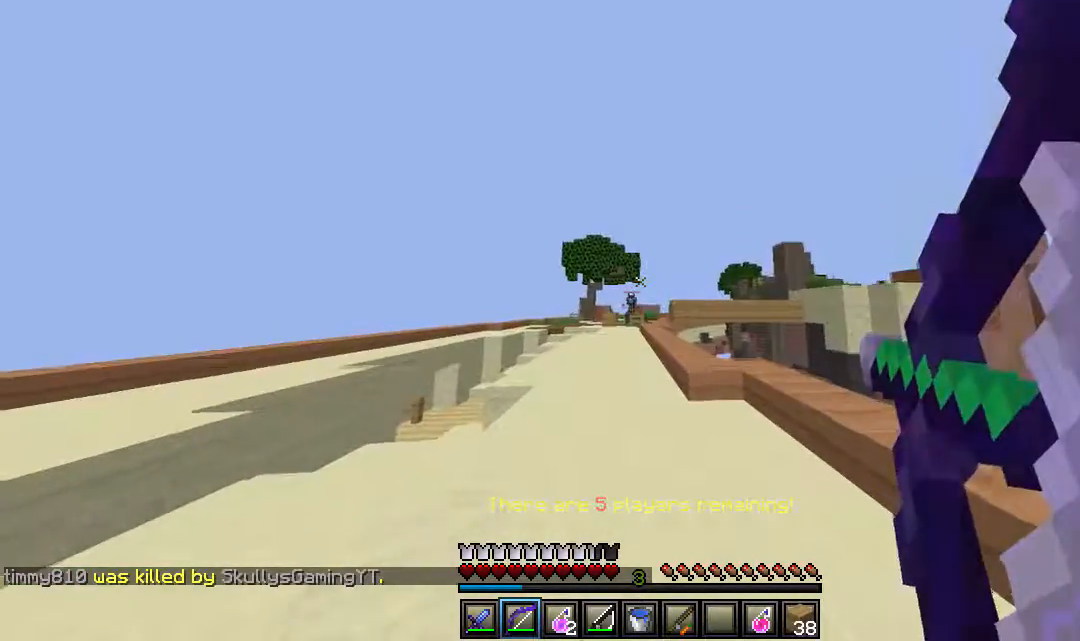
{"keys": ["w"], "mouse": ["right"], "events": []}
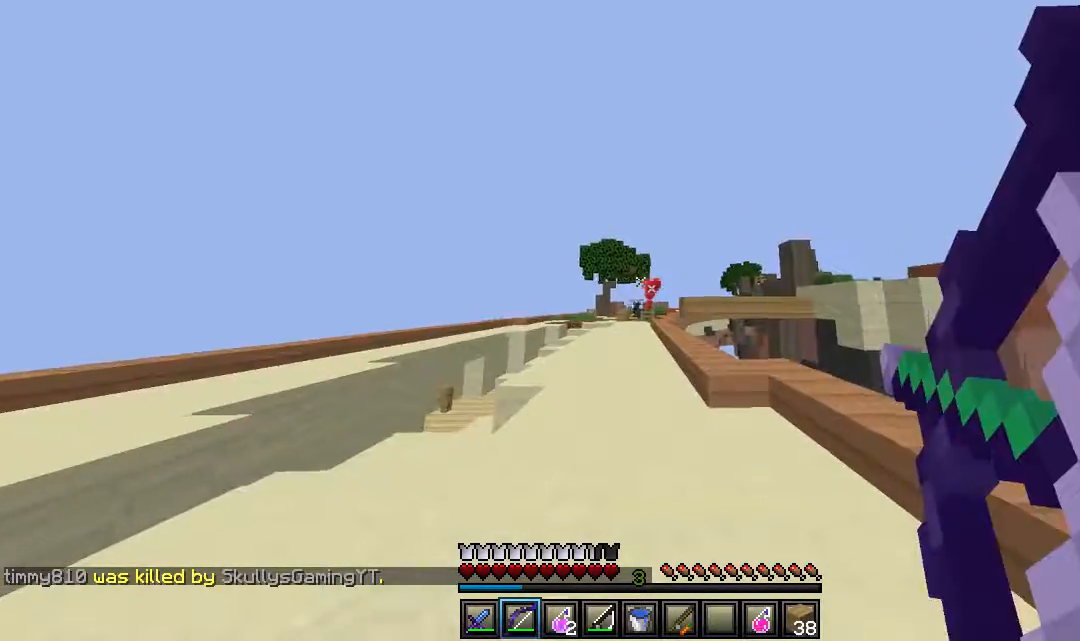
{"keys": ["w"], "mouse": ["right"], "events": []}
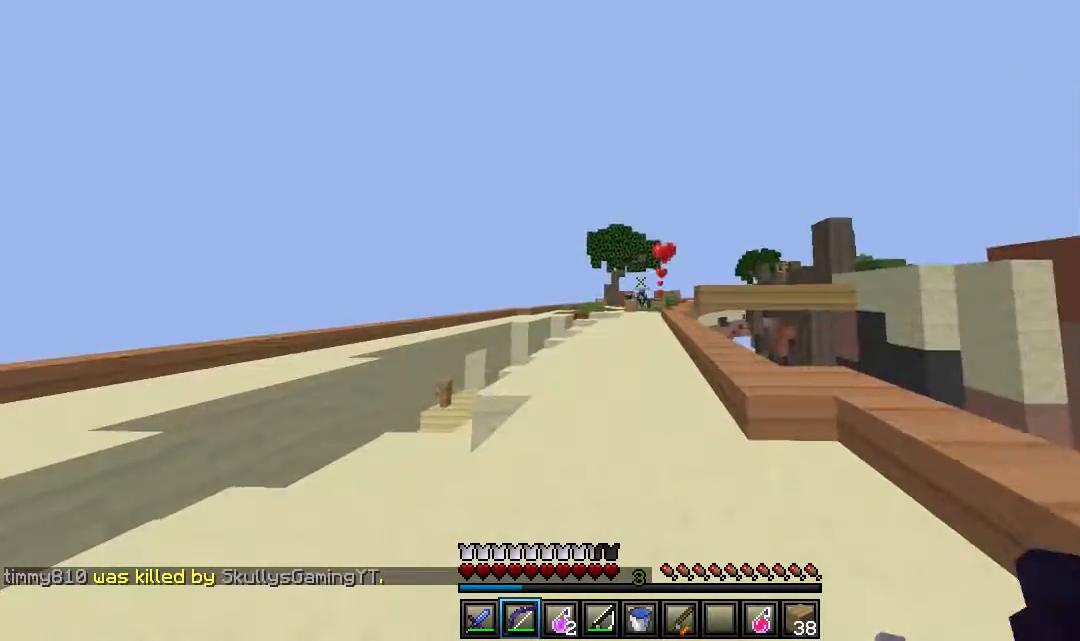
{"keys": ["d", "w"], "mouse": ["right"], "events": [[400, "d", "down"]]}
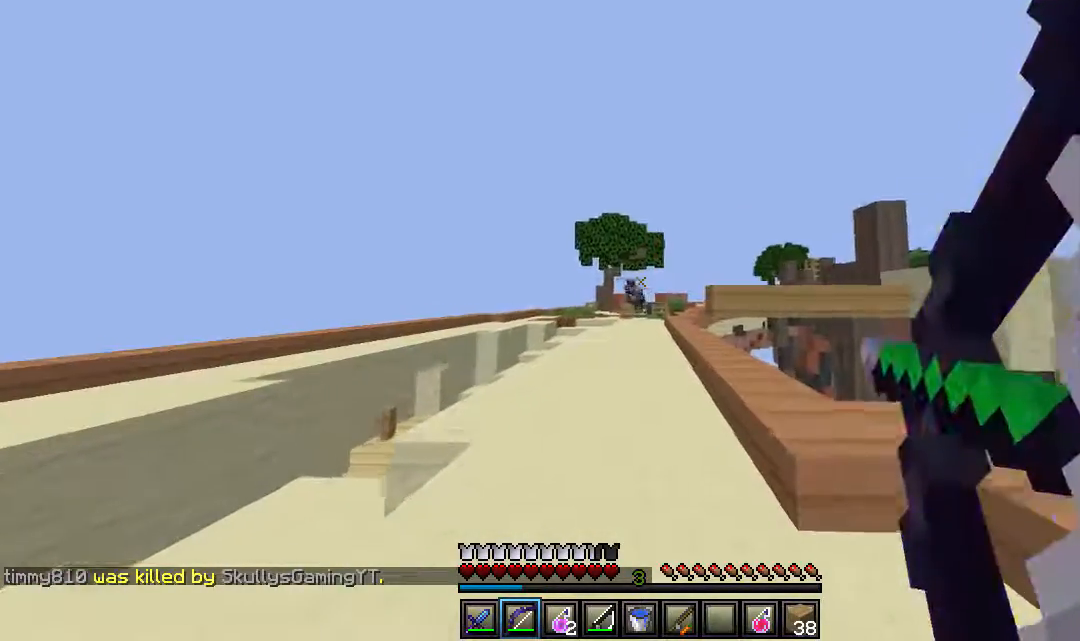
{"keys": ["a"], "mouse": ["right"]}
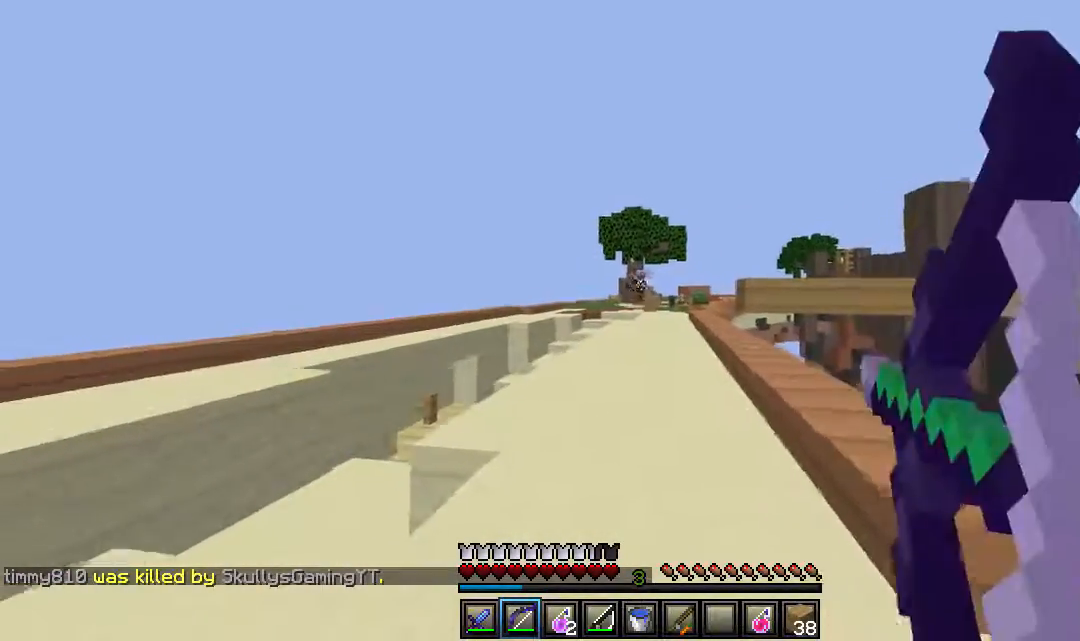
{"keys": ["d"], "mouse": ["right"], "events": [[33, "s", "down"], [267, "a", "up"], [383, "d", "down"], [483, "s", "up"]]}
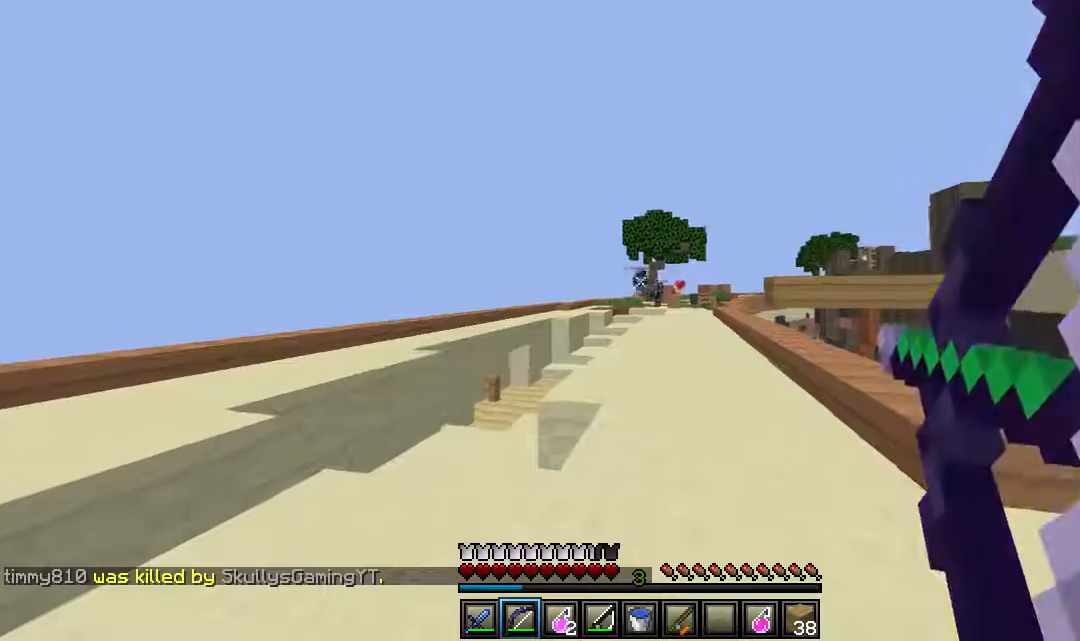
{"keys": ["d"], "mouse": ["right"], "events": []}
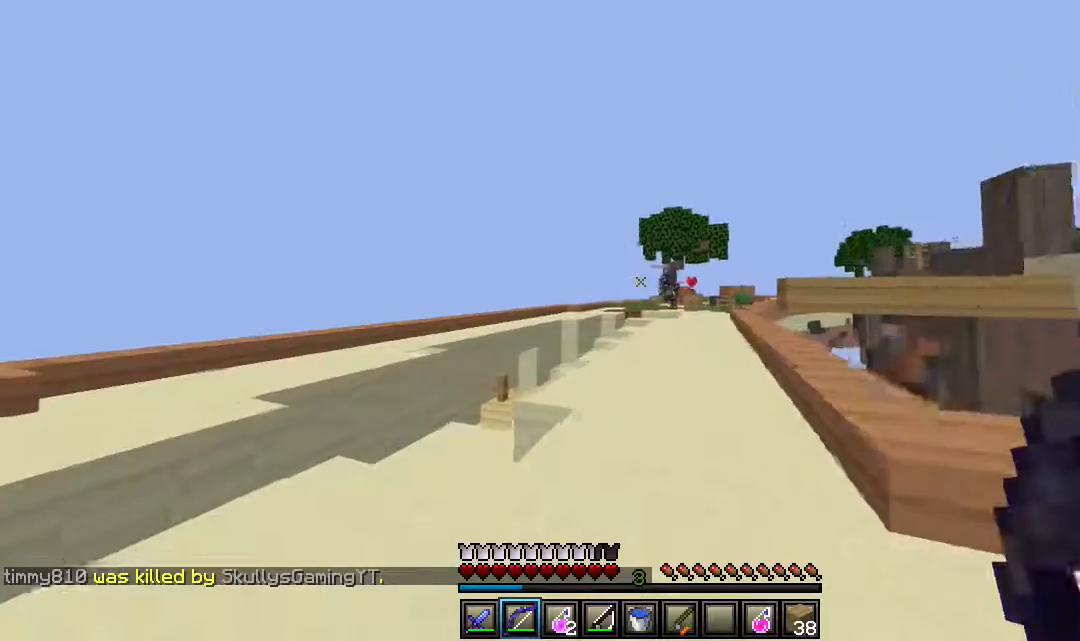
{"keys": ["a", "s"], "mouse": ["right"], "events": [[183, "s", "down"], [317, "d", "up"], [333, "a", "down"]]}
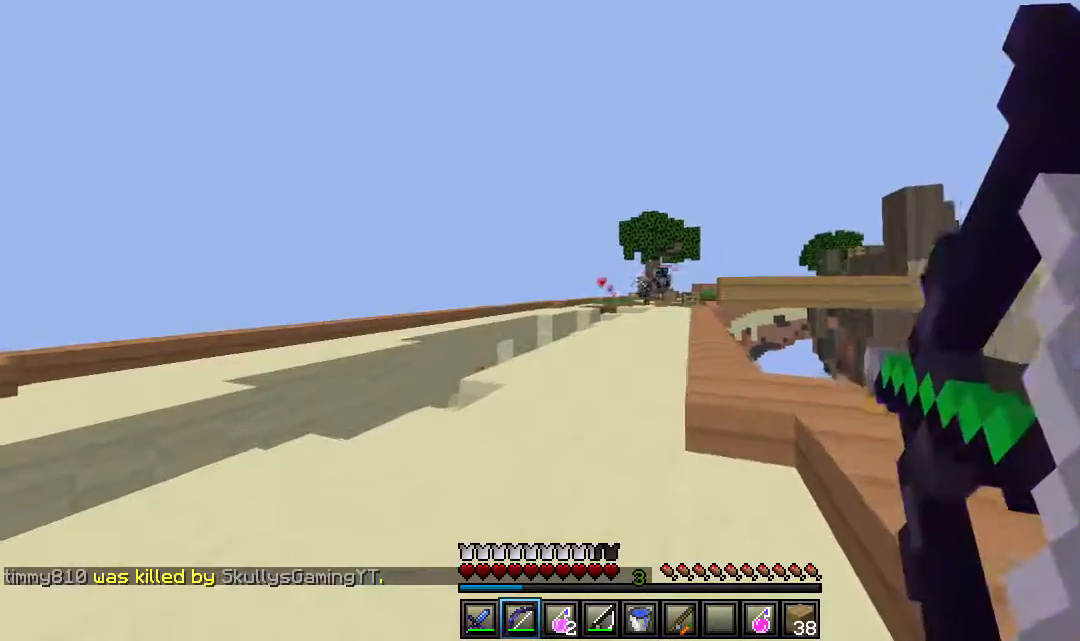
{"keys": ["s"], "mouse": [], "events": [[417, "a", "up"], [483, "mouse_right", "up"]]}
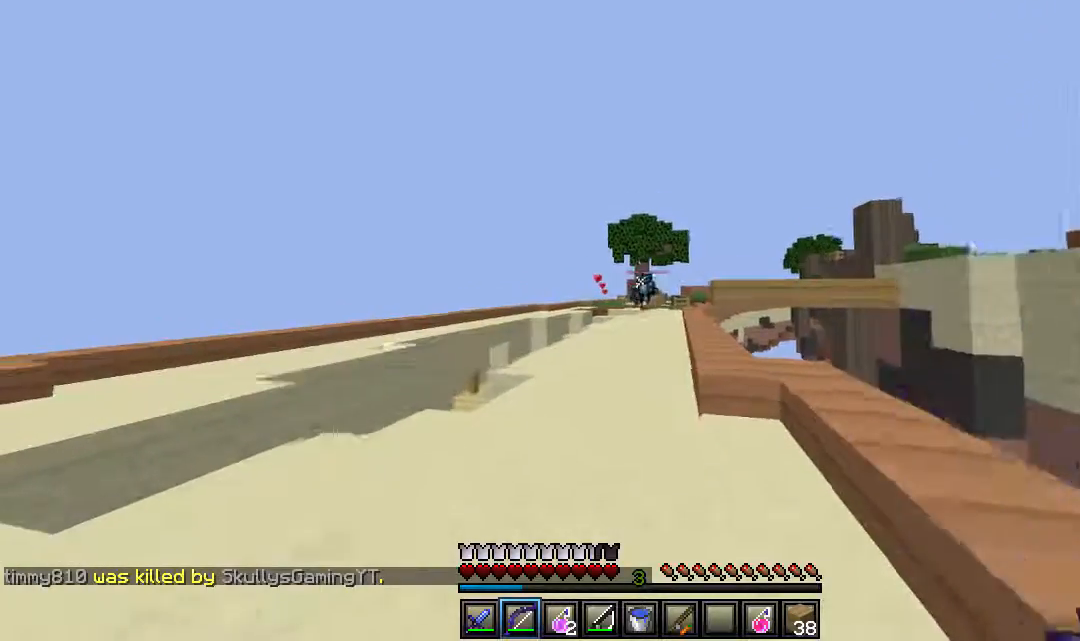
{"keys": ["a", "s"], "mouse": ["right"], "events": [[50, "mouse_right", "down"], [67, "d", "down"], [167, "a", "down"], [167, "d", "up"]]}
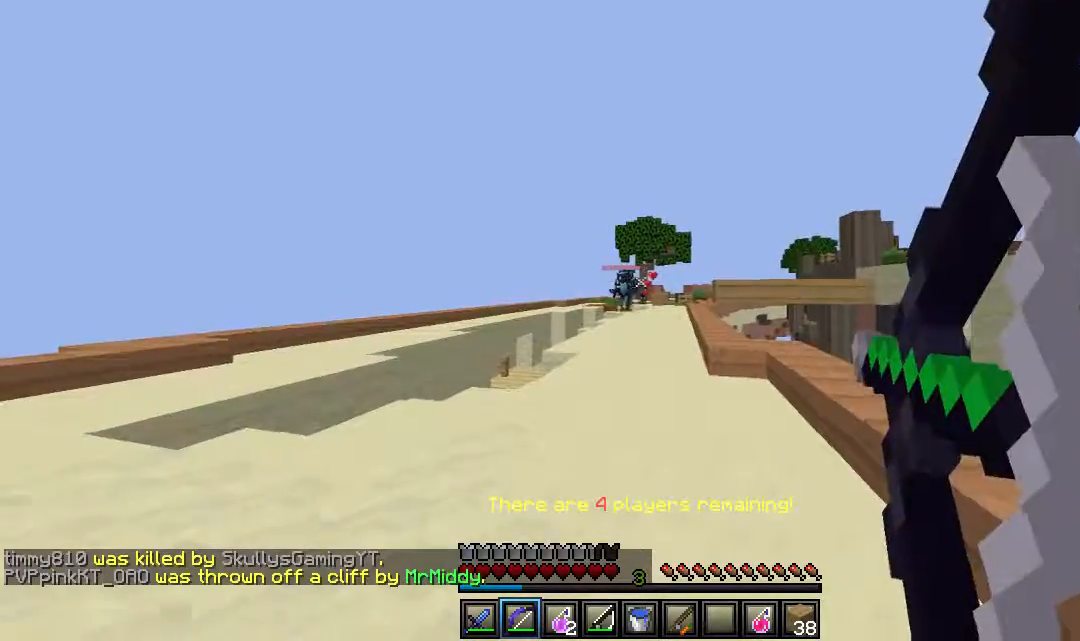
{"keys": ["a", "s"], "mouse": ["right"], "events": [[67, "a", "up"], [383, "a", "down"]]}
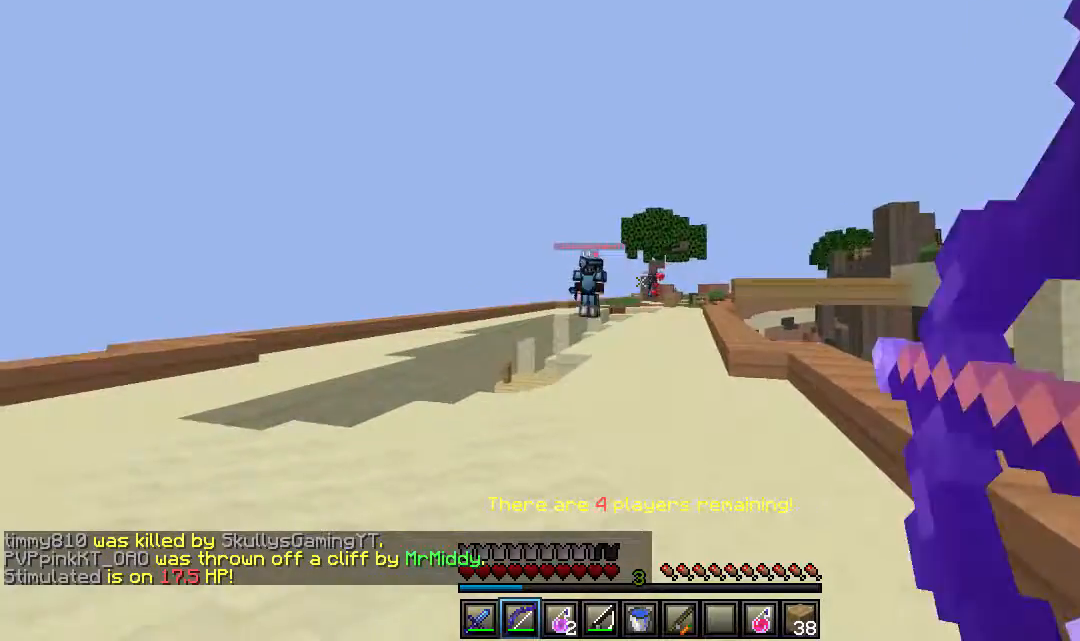
{"keys": ["d", "s"], "mouse": ["right"], "events": [[467, "d", "down"], [500, "a", "up"]]}
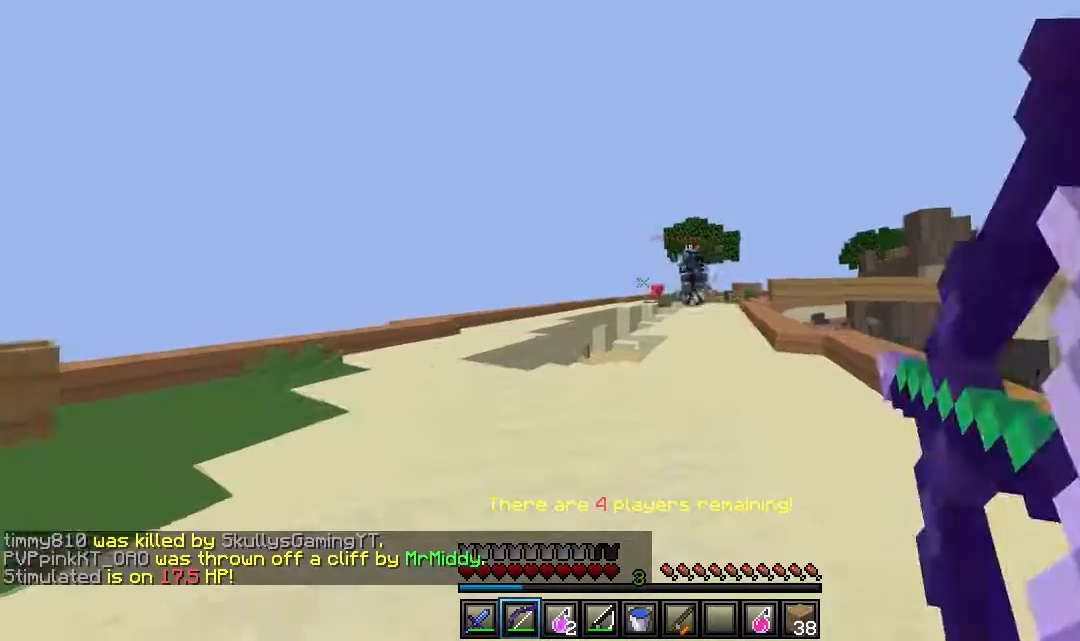
{"keys": ["a", "d"], "mouse": [], "events": [[400, "mouse_right", "up"], [433, "a", "down"], [483, "s", "up"]]}
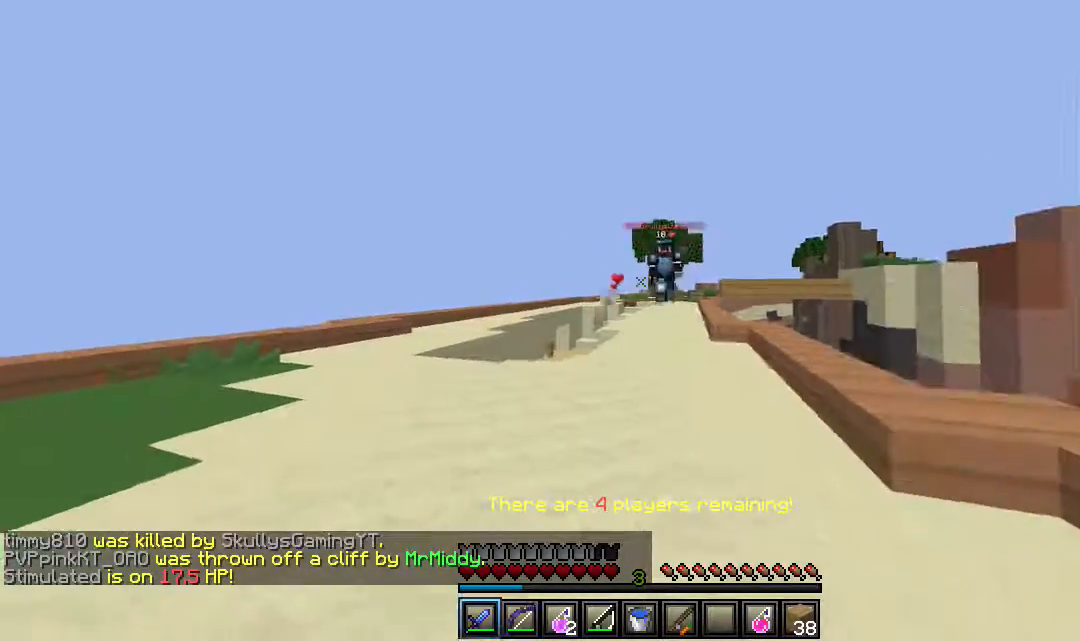
{"keys": ["a", "w"], "mouse": ["left"], "events": [[33, "d", "up"], [33, "w", "down"], [117, "mouse_left", "down"], [133, "a", "up"], [200, "a", "down"]]}
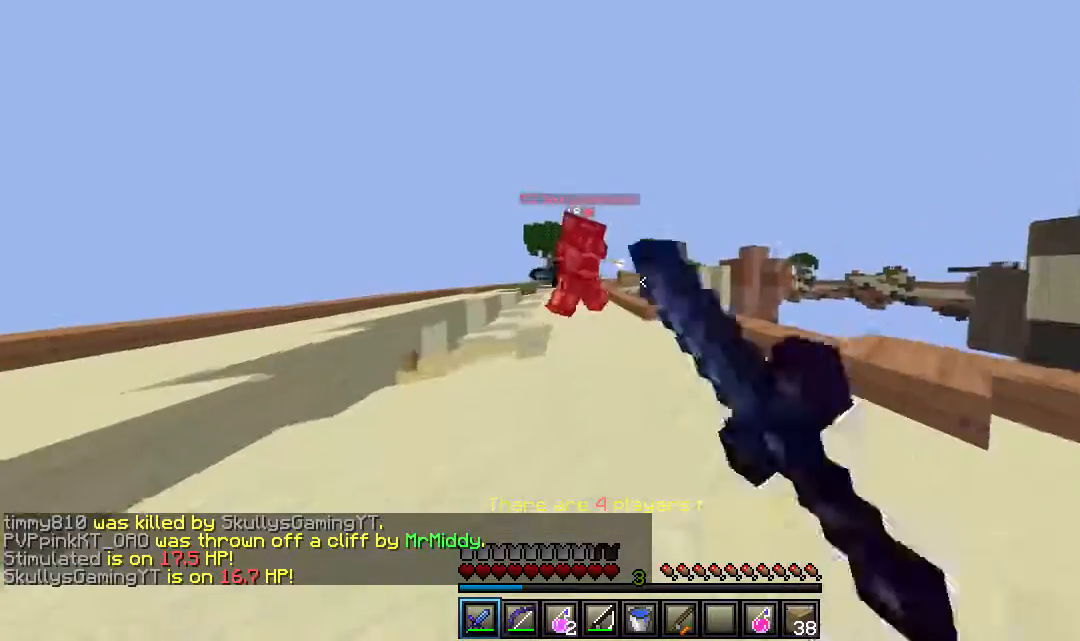
{"keys": ["d", "w"], "mouse": ["left"], "events": [[233, "d", "down"], [333, "a", "up"]]}
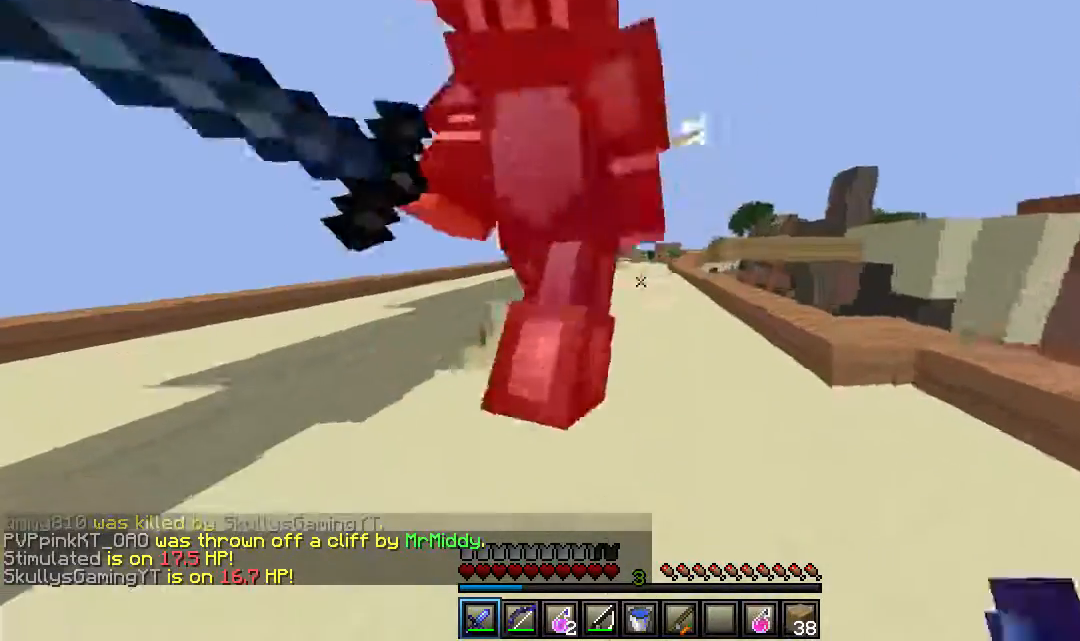
{"keys": ["a", "w"], "mouse": [], "events": [[100, "a", "down"], [150, "d", "up"], [500, "mouse_left", "up"]]}
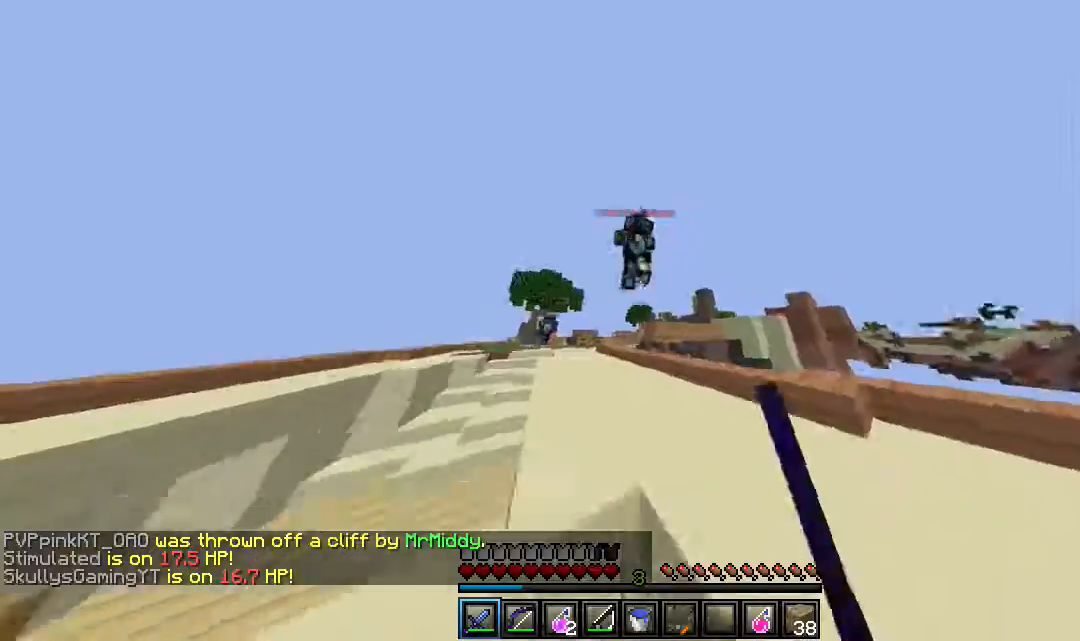
{"keys": ["d", "s"], "mouse": [], "events": [[17, "d", "down"], [33, "a", "up"], [167, "w", "up"], [200, "mouse_right", "down"], [250, "s", "down"], [367, "mouse_right", "up"]]}